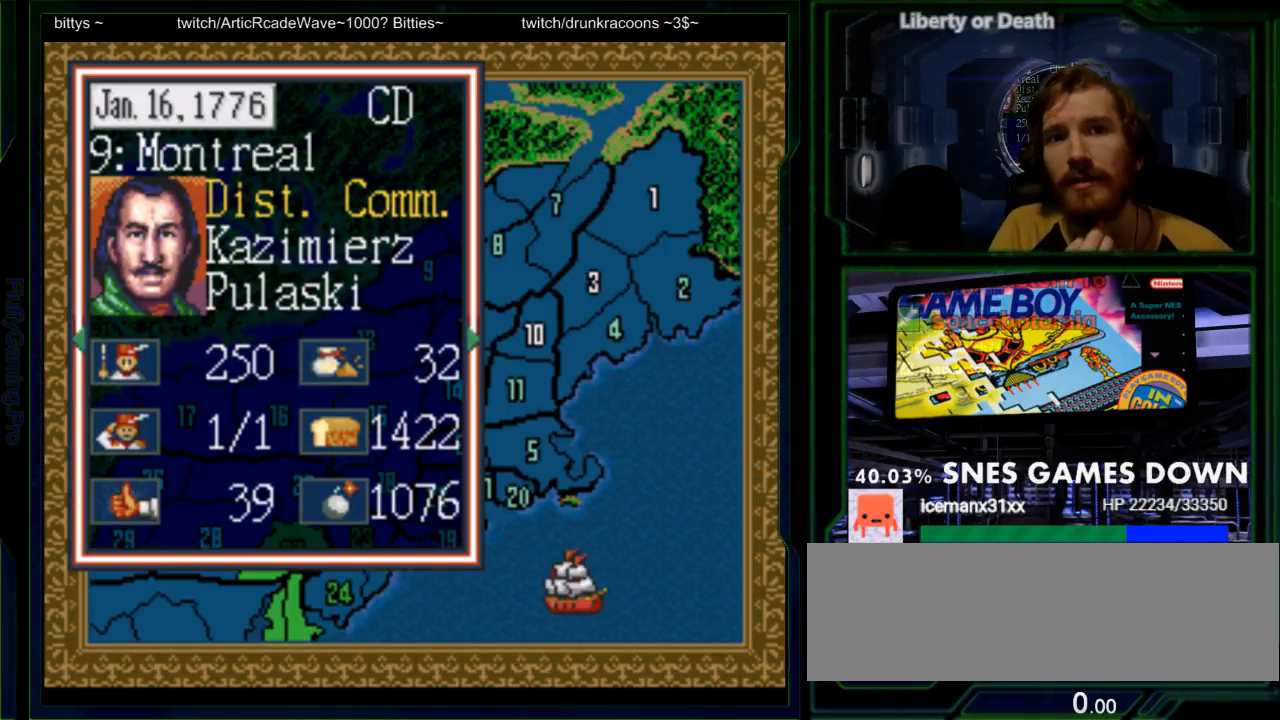
Gameplay with a controller (Nintendo layout); each line is a JSON object with the inputs held at the frame after it. "events" lists button and stick changes between this image and that frame as [ms after this image, input, new state], when the widget could be followed in between. Not read: L3 R3.
{"buttons": [], "events": [[50, "A", "up"], [200, "A", "down"], [333, "A", "up"]]}
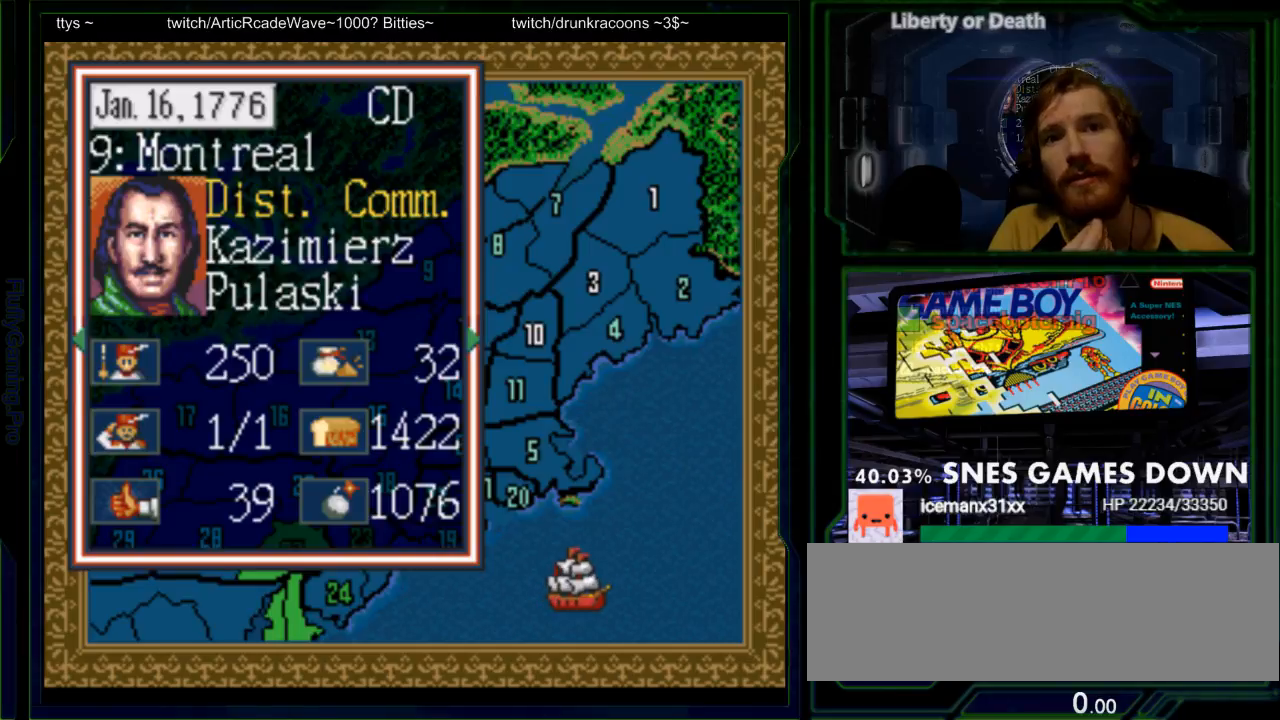
{"buttons": [], "events": [[150, "A", "down"], [250, "A", "up"]]}
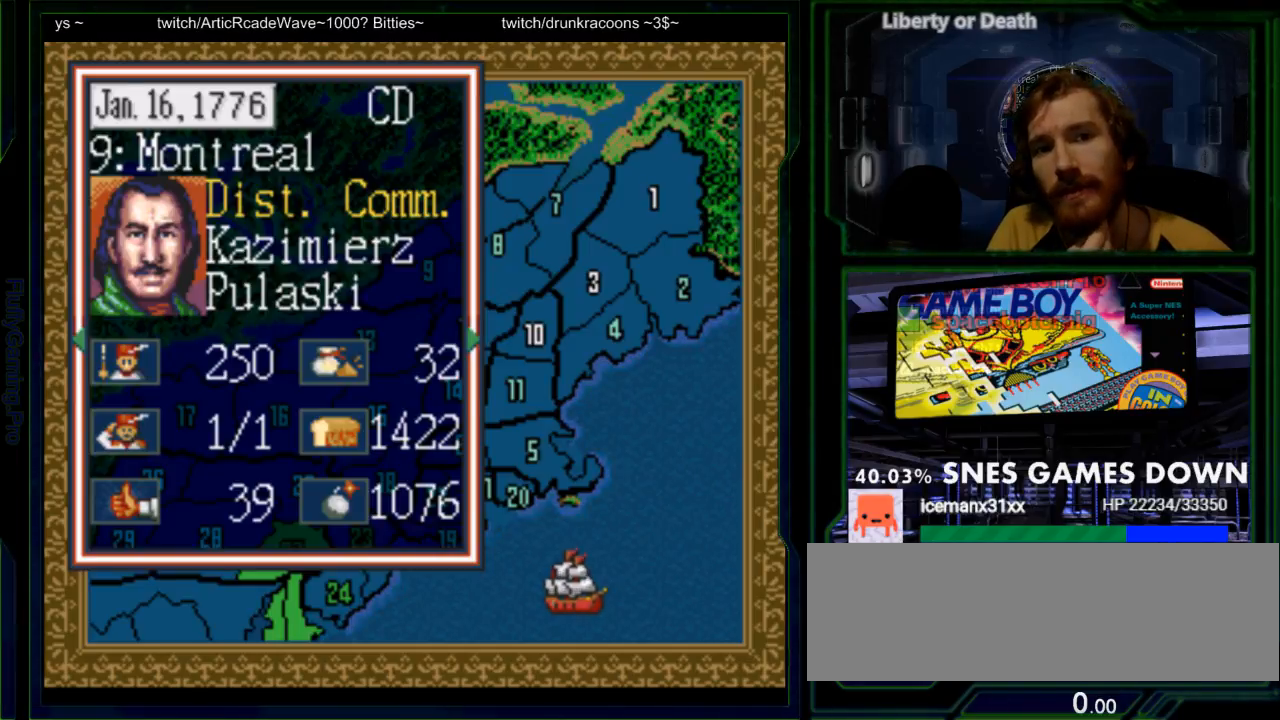
{"buttons": [], "events": [[133, "A", "down"], [233, "A", "up"]]}
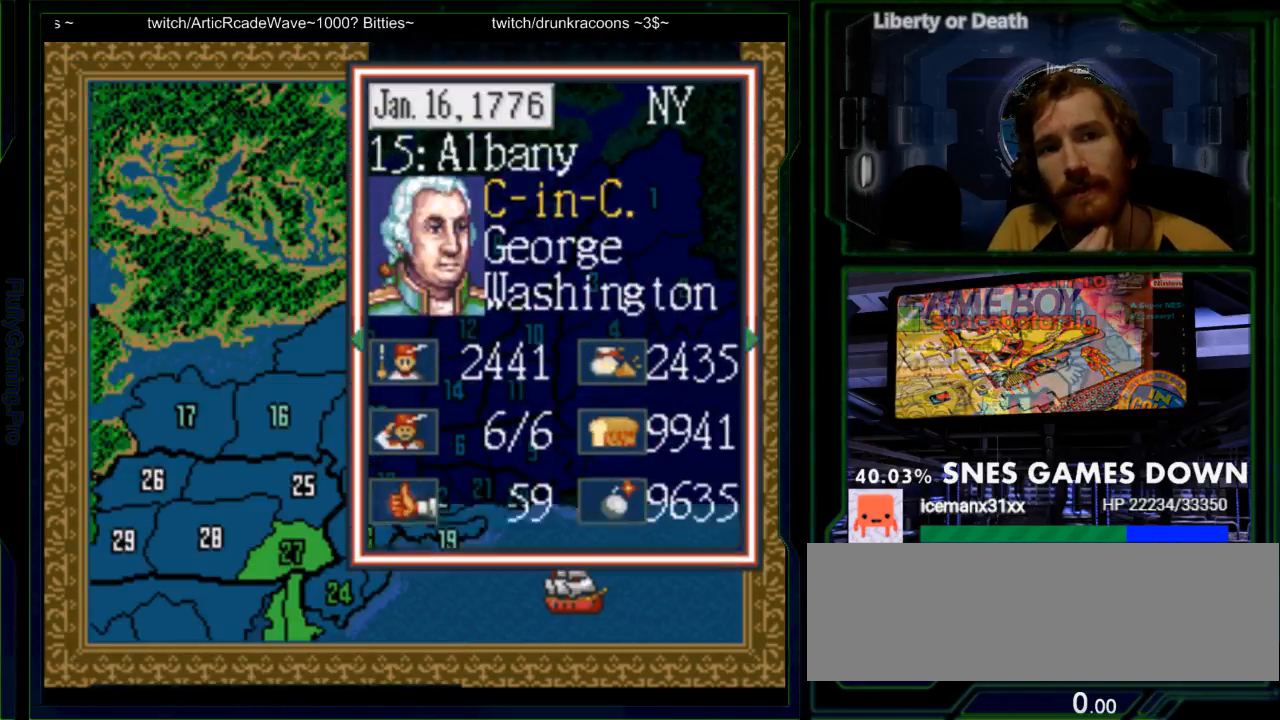
{"buttons": [], "events": []}
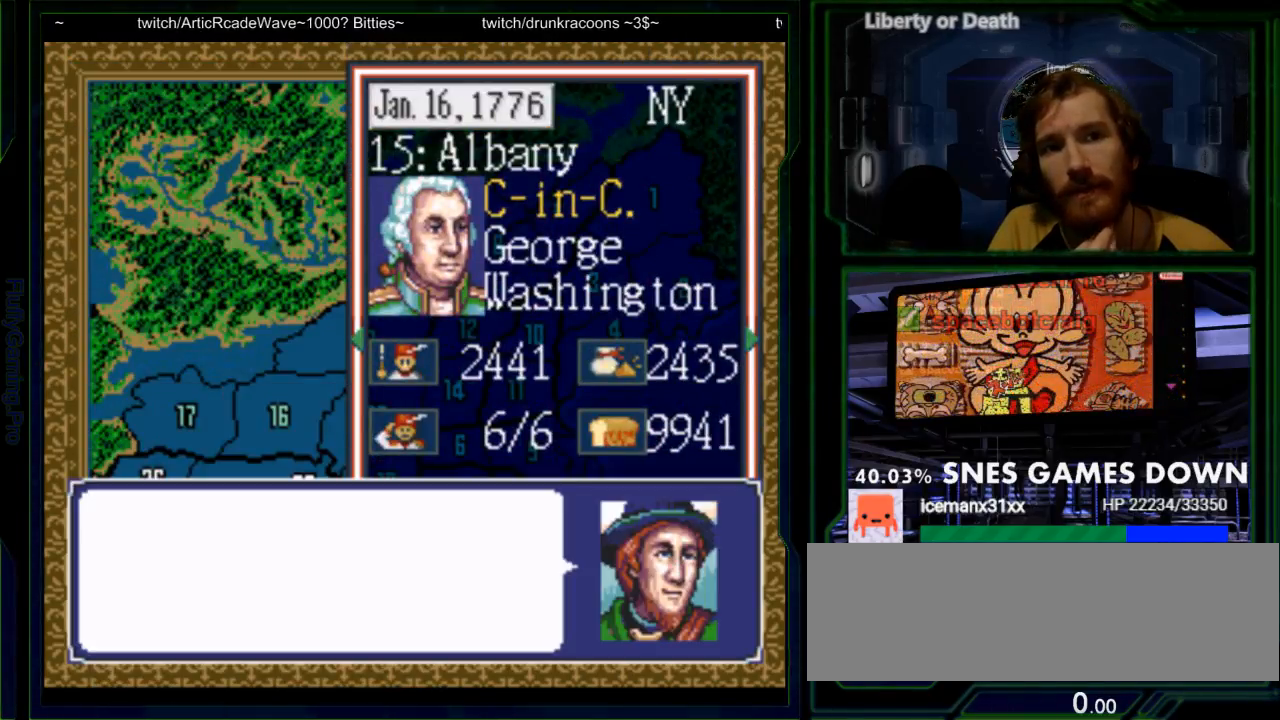
{"buttons": [], "events": []}
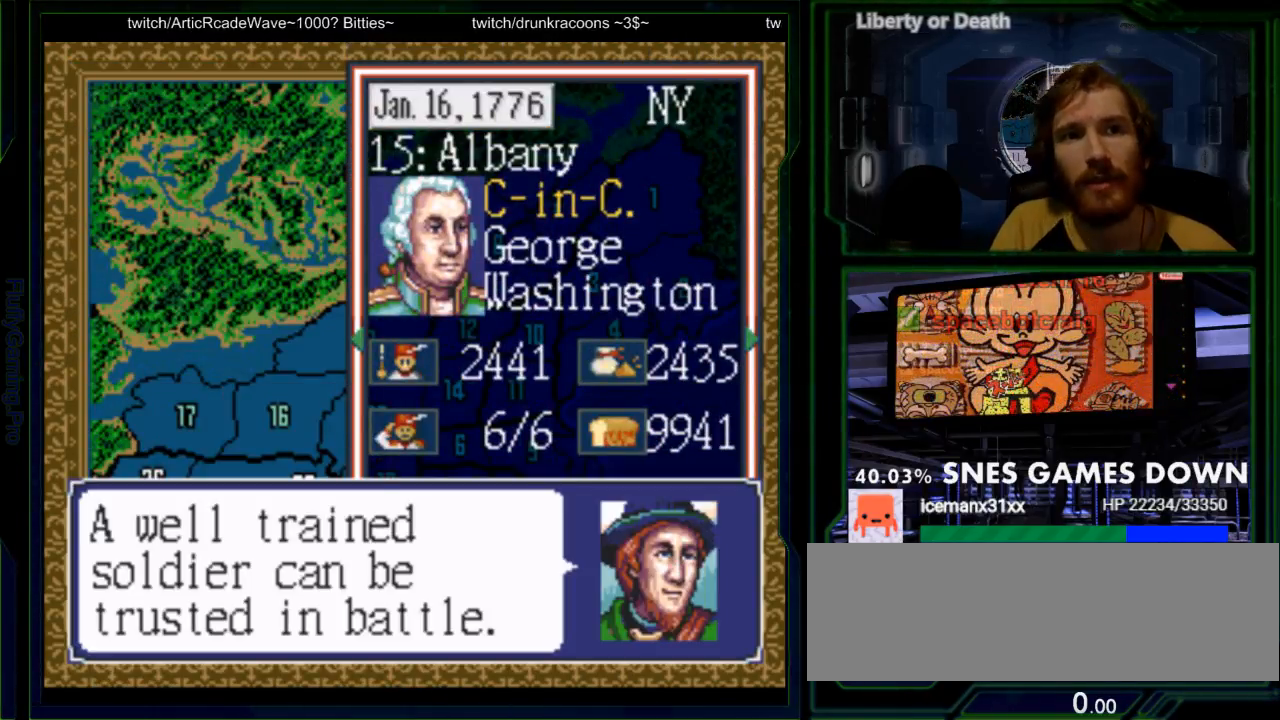
{"buttons": [], "events": [[200, "A", "down"], [300, "A", "up"]]}
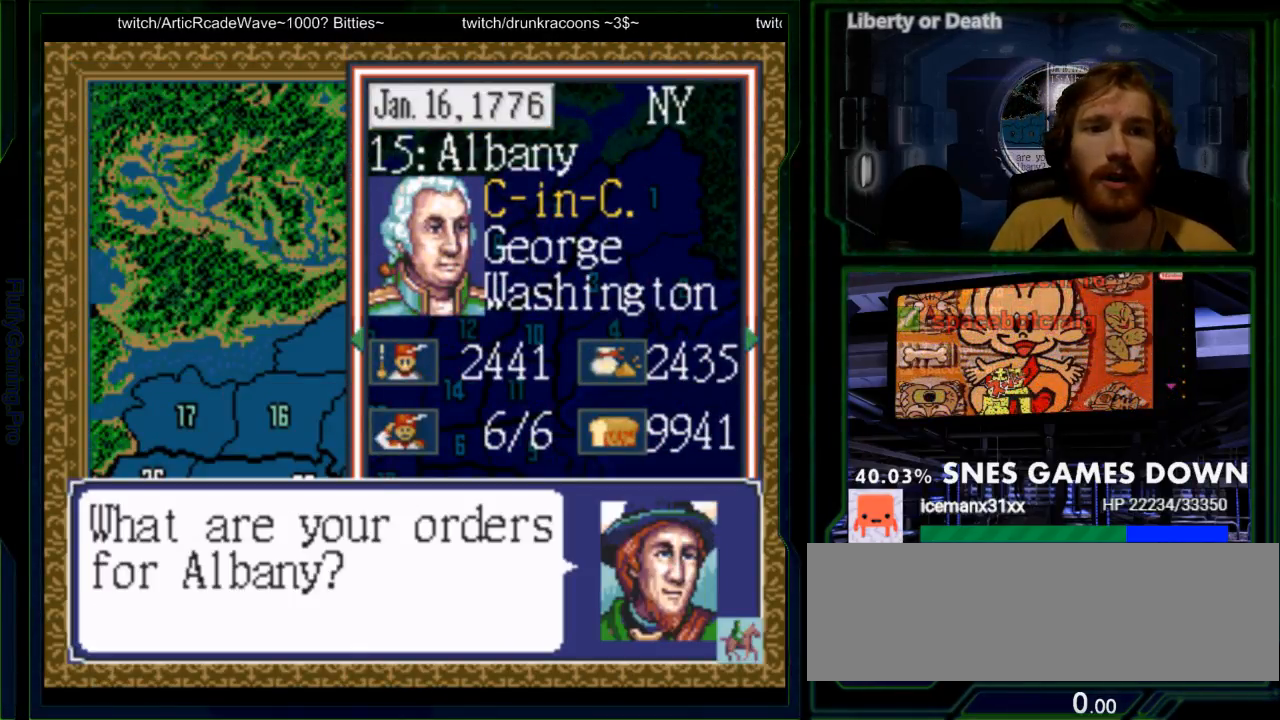
{"buttons": [], "events": []}
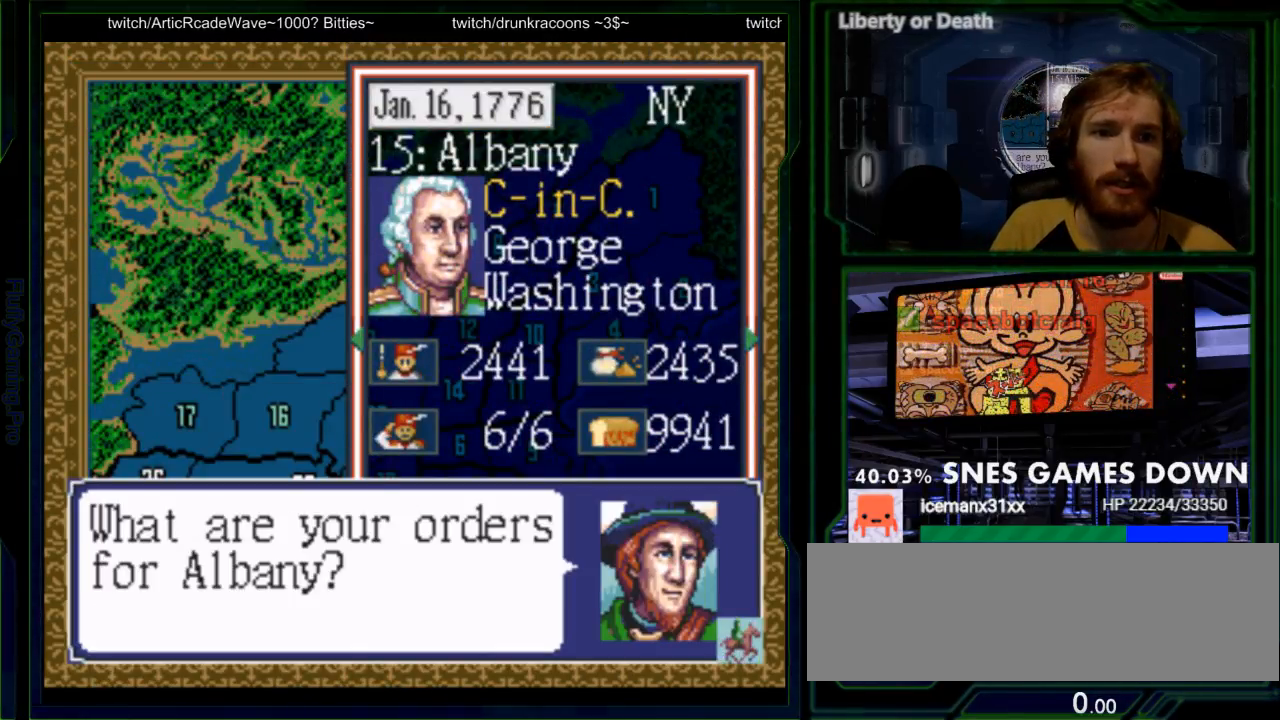
{"buttons": [], "events": [[200, "DPAD_DOWN", "down"], [283, "DPAD_DOWN", "up"]]}
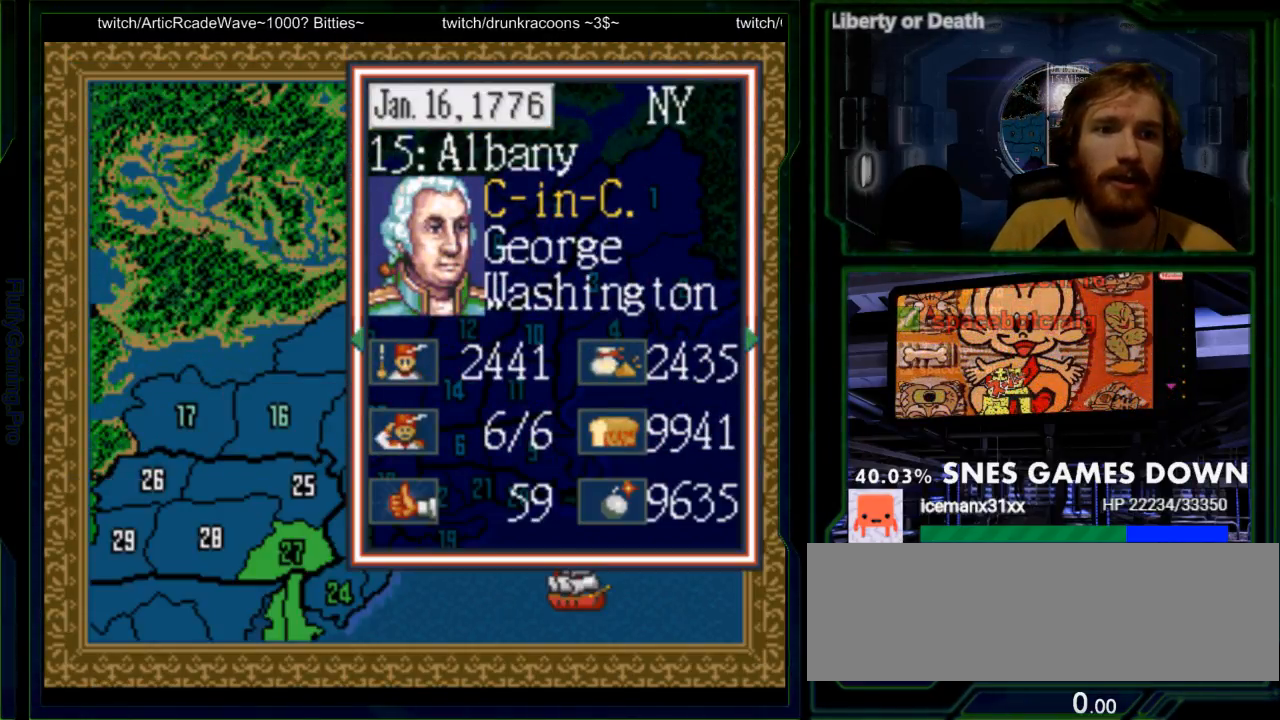
{"buttons": ["DPAD_DOWN"], "events": [[267, "DPAD_DOWN", "down"], [367, "DPAD_DOWN", "up"], [467, "DPAD_DOWN", "down"]]}
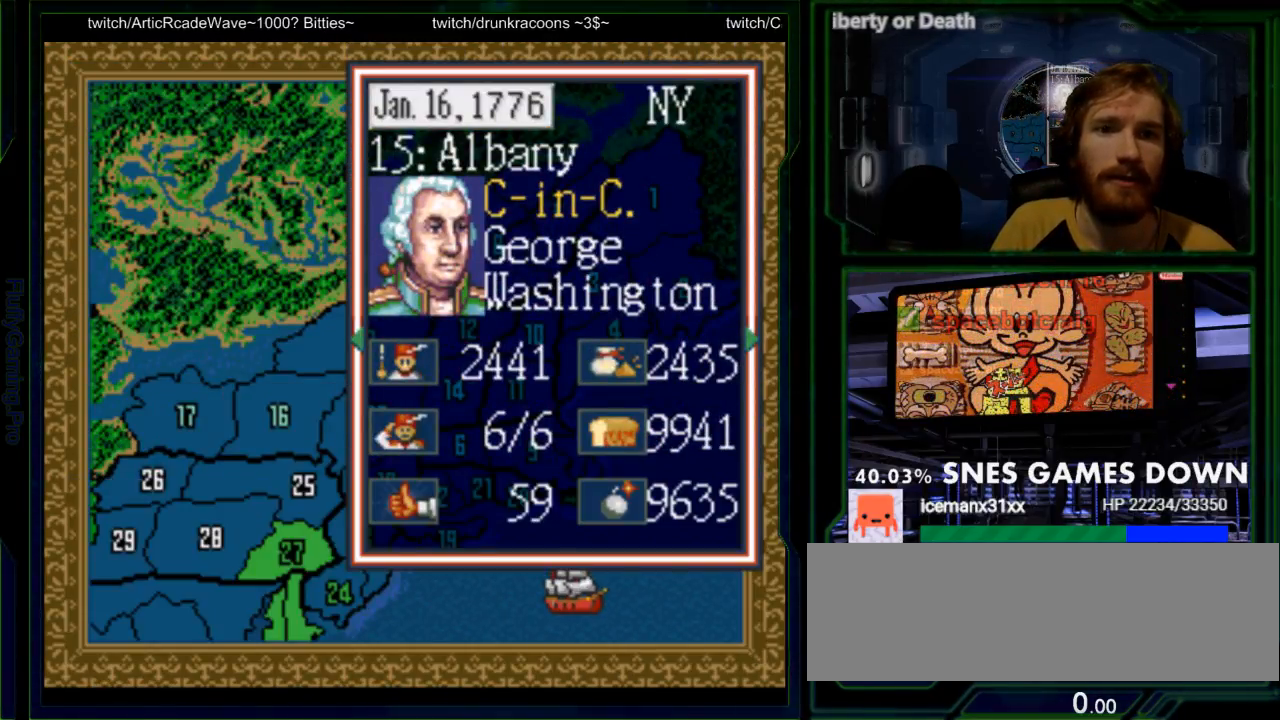
{"buttons": ["DPAD_DOWN"], "events": [[67, "DPAD_DOWN", "up"], [117, "DPAD_DOWN", "down"], [217, "DPAD_DOWN", "up"], [283, "DPAD_DOWN", "down"], [333, "DPAD_DOWN", "up"], [450, "DPAD_DOWN", "down"]]}
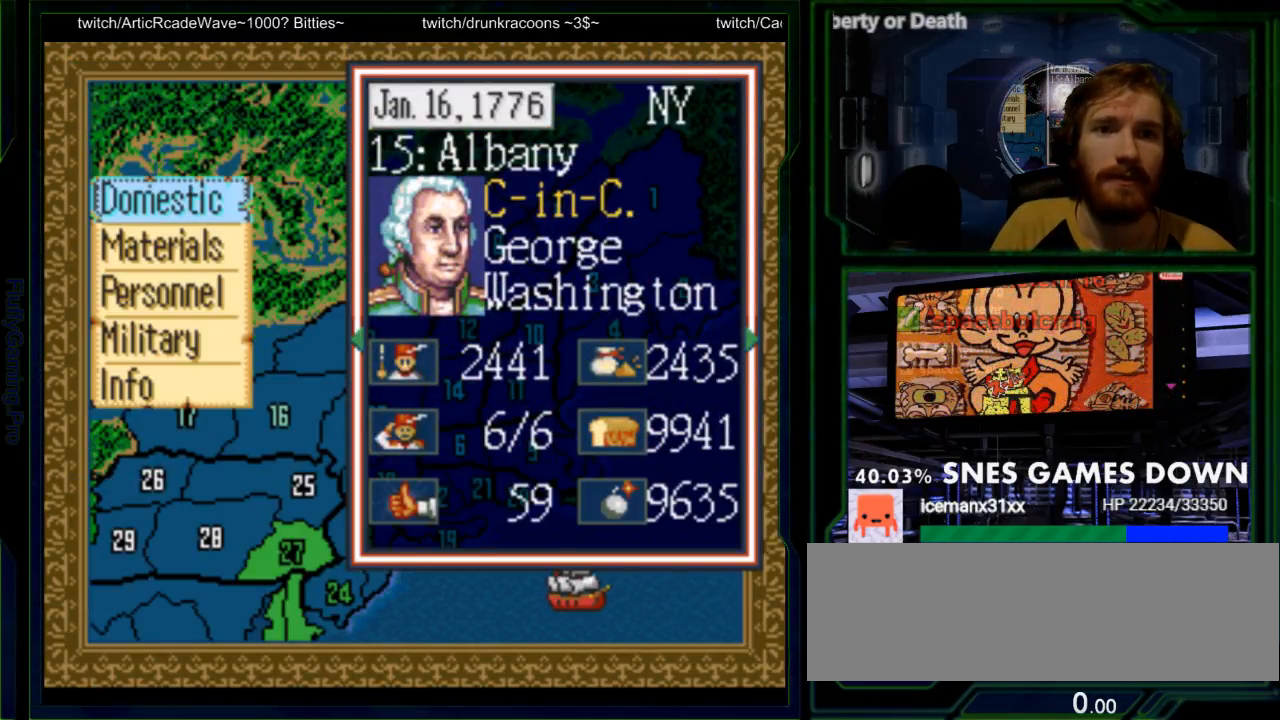
{"buttons": [], "events": [[33, "DPAD_DOWN", "up"], [100, "DPAD_DOWN", "down"], [200, "DPAD_DOWN", "up"], [267, "DPAD_DOWN", "down"], [333, "DPAD_DOWN", "up"], [417, "DPAD_DOWN", "down"], [483, "DPAD_DOWN", "up"]]}
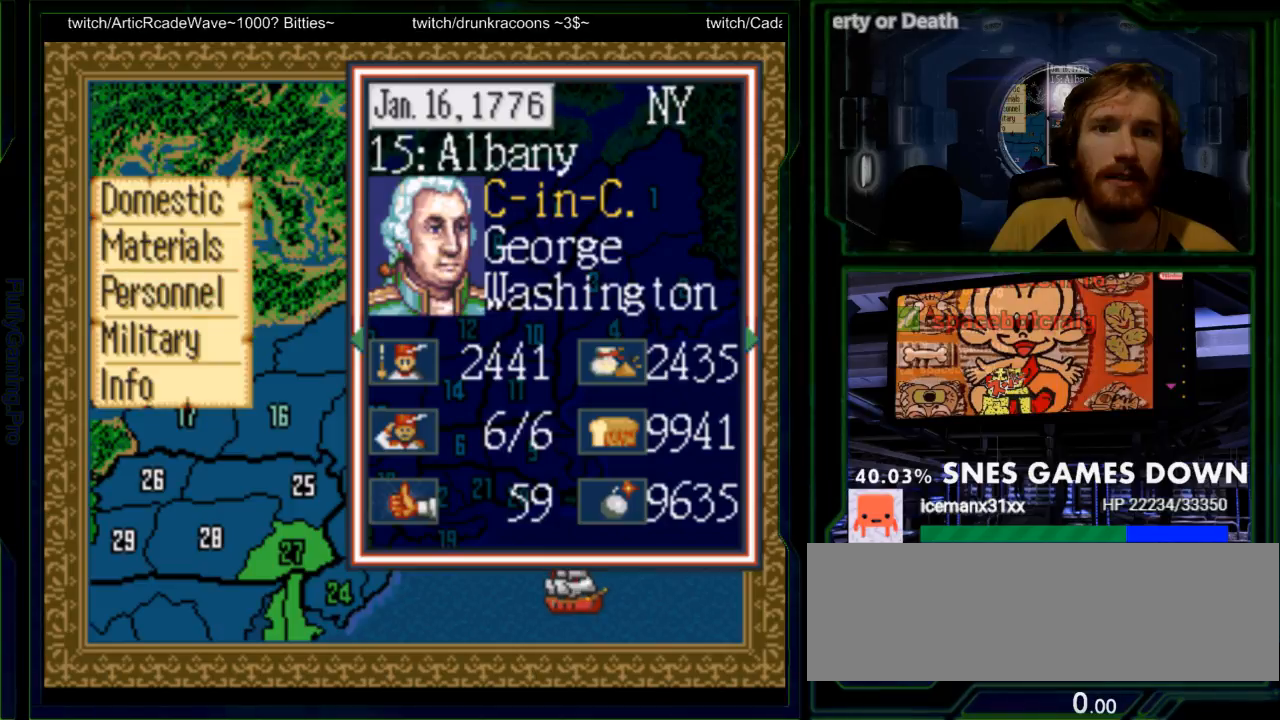
{"buttons": [], "events": []}
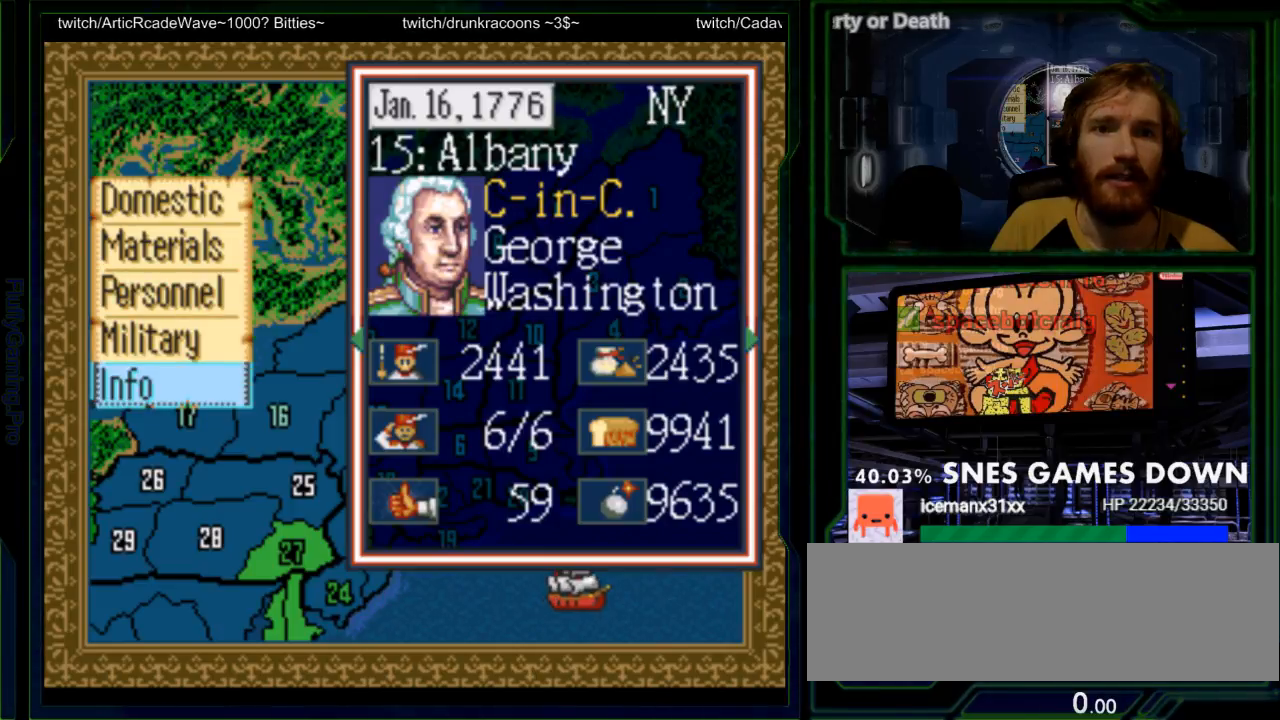
{"buttons": ["SELECT"], "events": [[33, "DPAD_UP", "down"], [100, "DPAD_UP", "up"], [183, "DPAD_UP", "down"], [250, "DPAD_UP", "up"], [483, "SELECT", "down"]]}
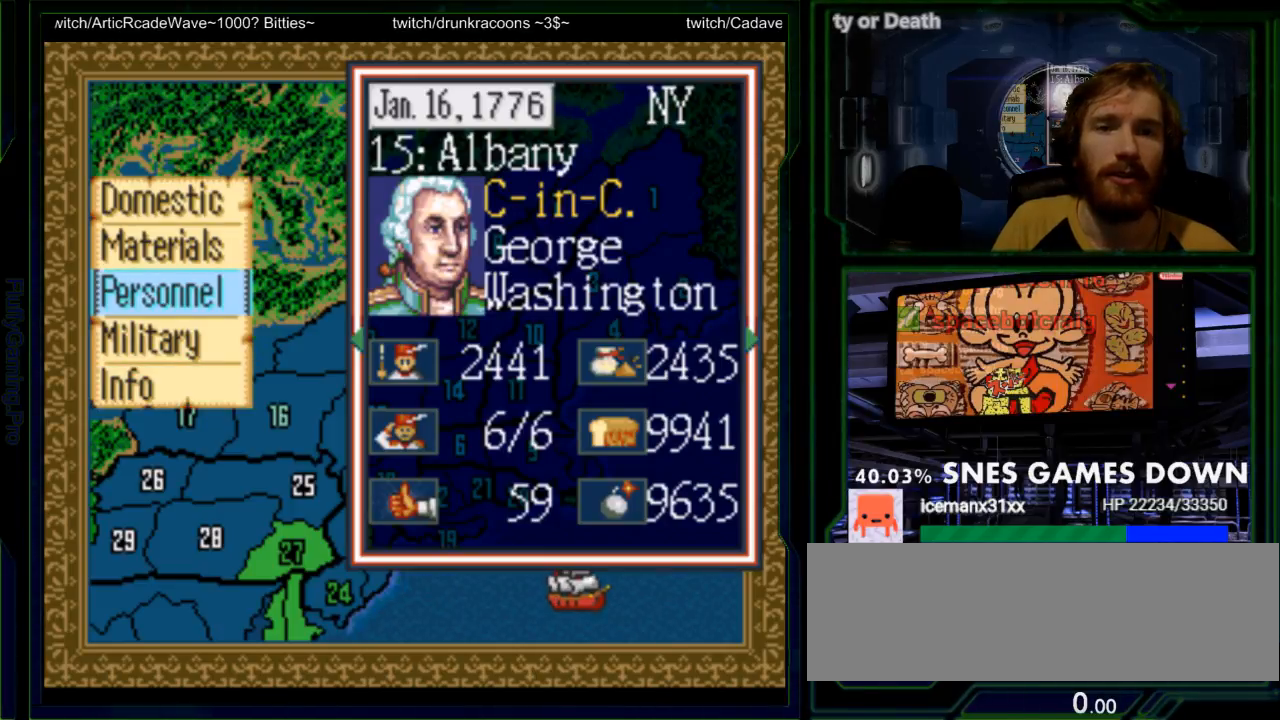
{"buttons": [], "events": [[167, "SELECT", "up"]]}
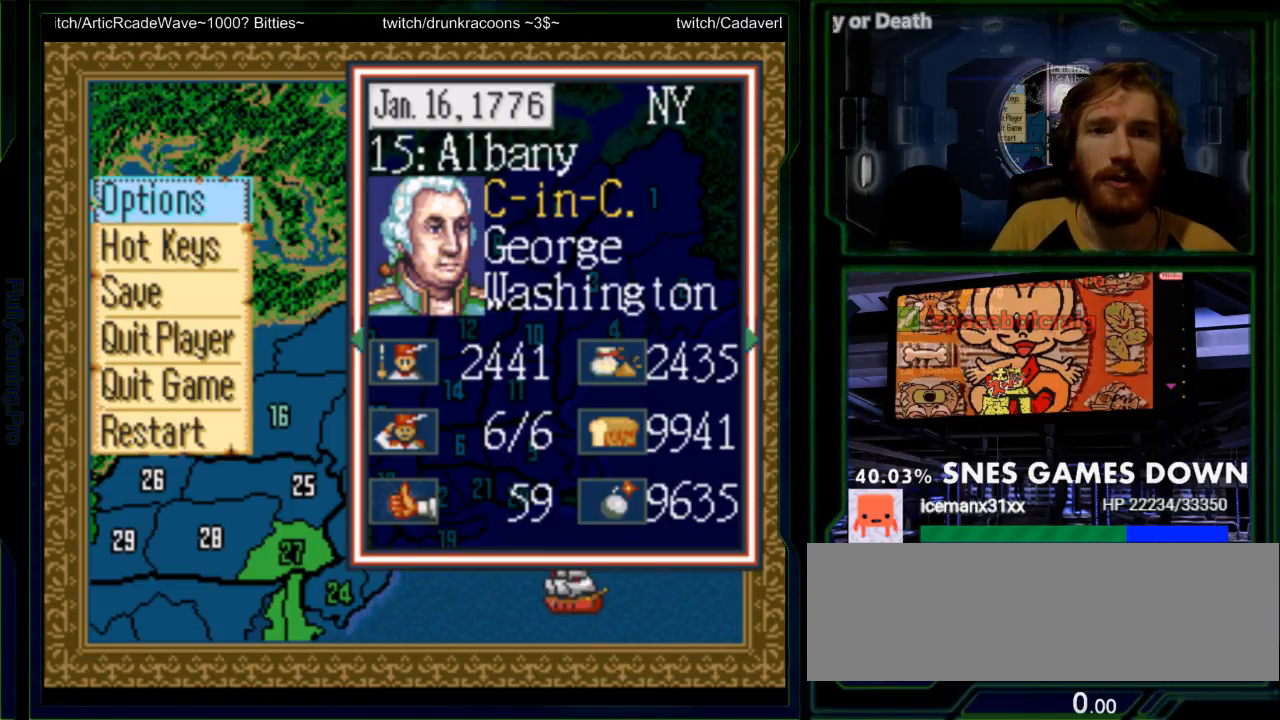
{"buttons": [], "events": [[183, "DPAD_DOWN", "down"], [283, "DPAD_DOWN", "up"], [350, "DPAD_DOWN", "down"], [450, "DPAD_DOWN", "up"]]}
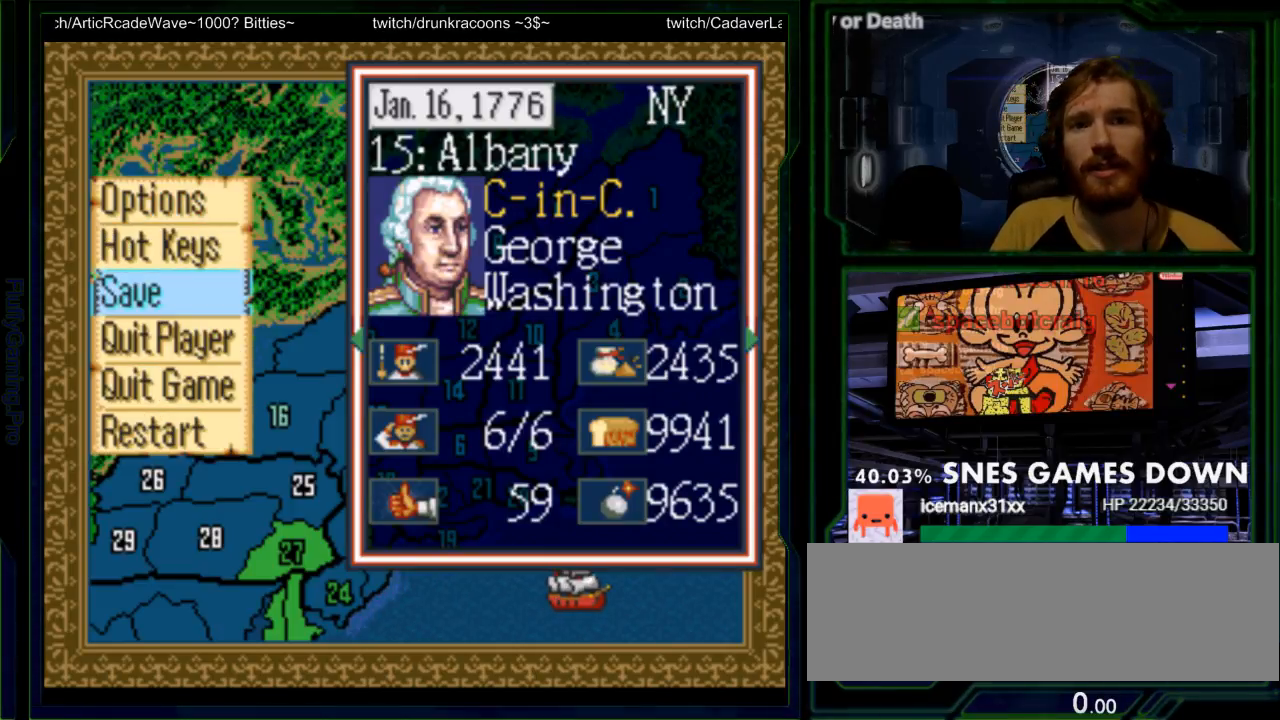
{"buttons": [], "events": [[67, "A", "down"], [200, "A", "up"]]}
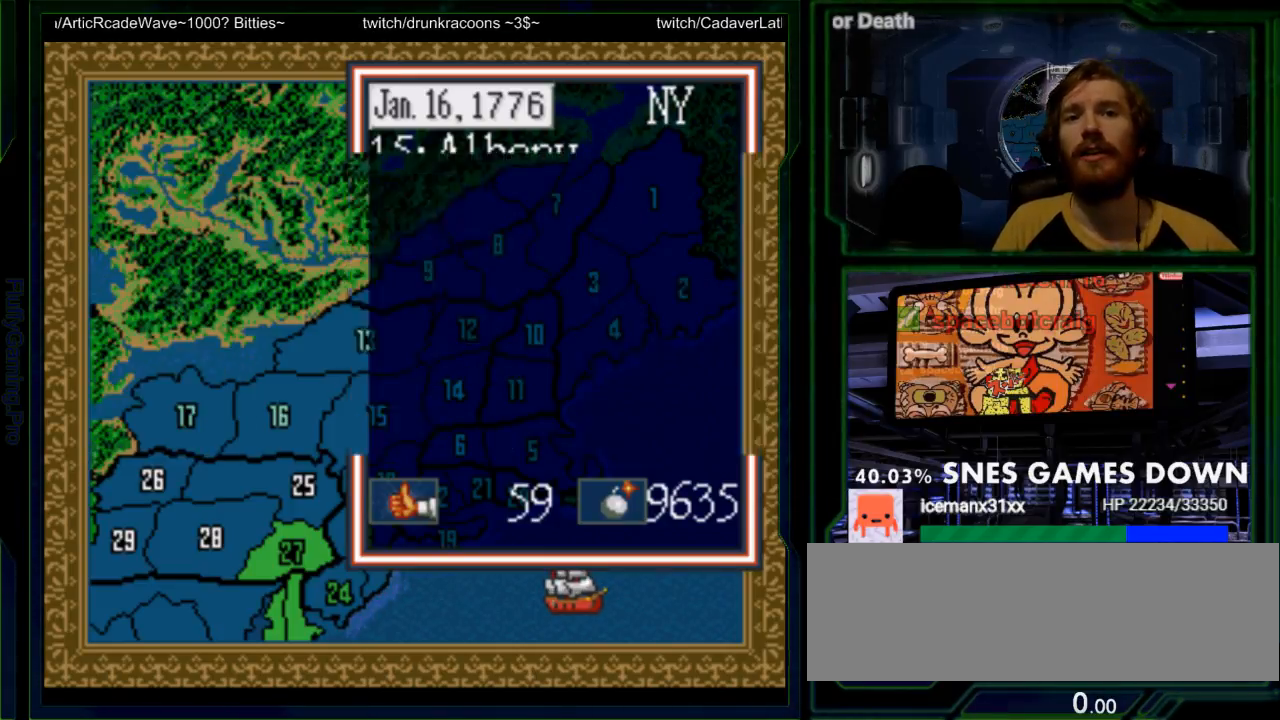
{"buttons": [], "events": []}
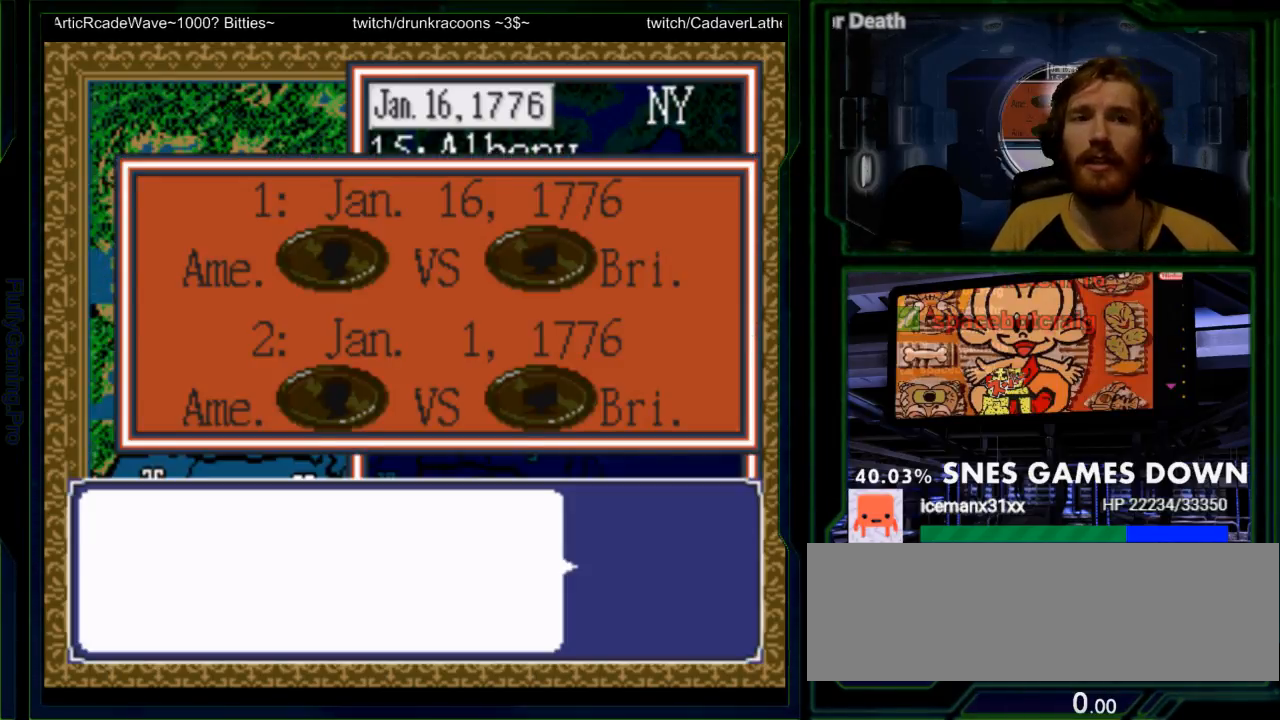
{"buttons": [], "events": [[133, "DPAD_DOWN", "down"], [367, "DPAD_DOWN", "up"]]}
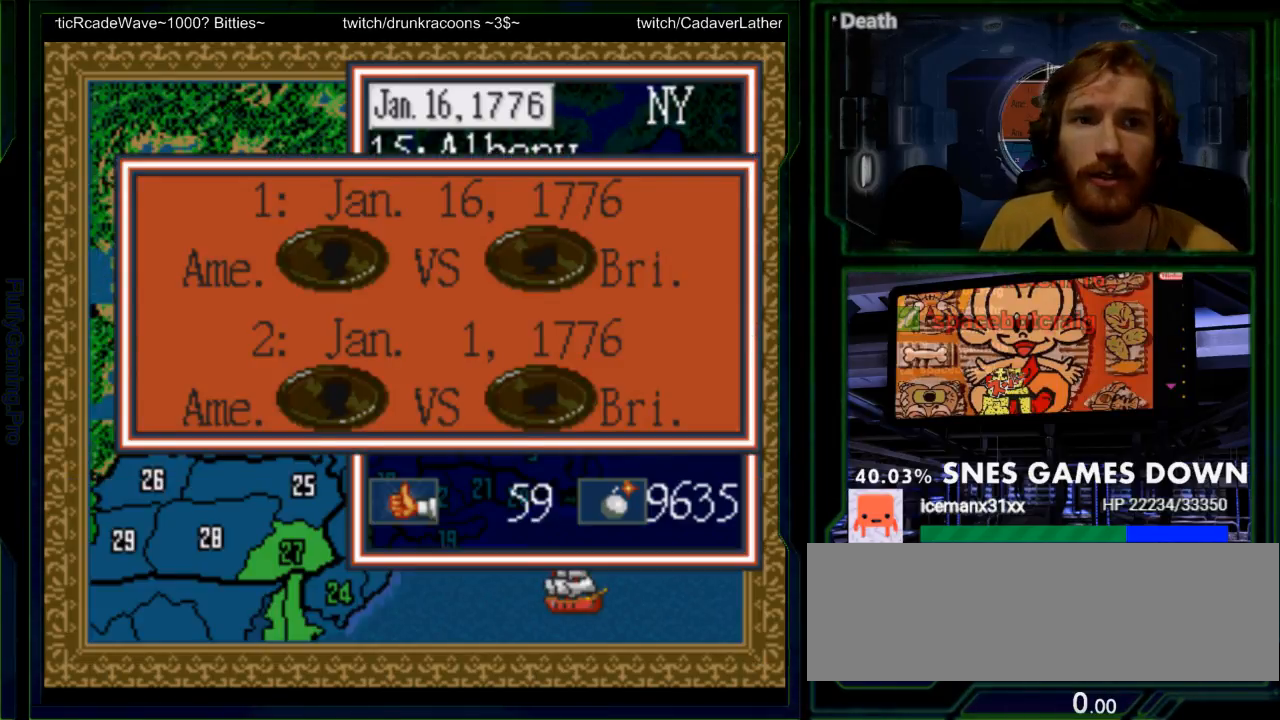
{"buttons": [], "events": [[117, "DPAD_DOWN", "down"], [217, "DPAD_DOWN", "up"]]}
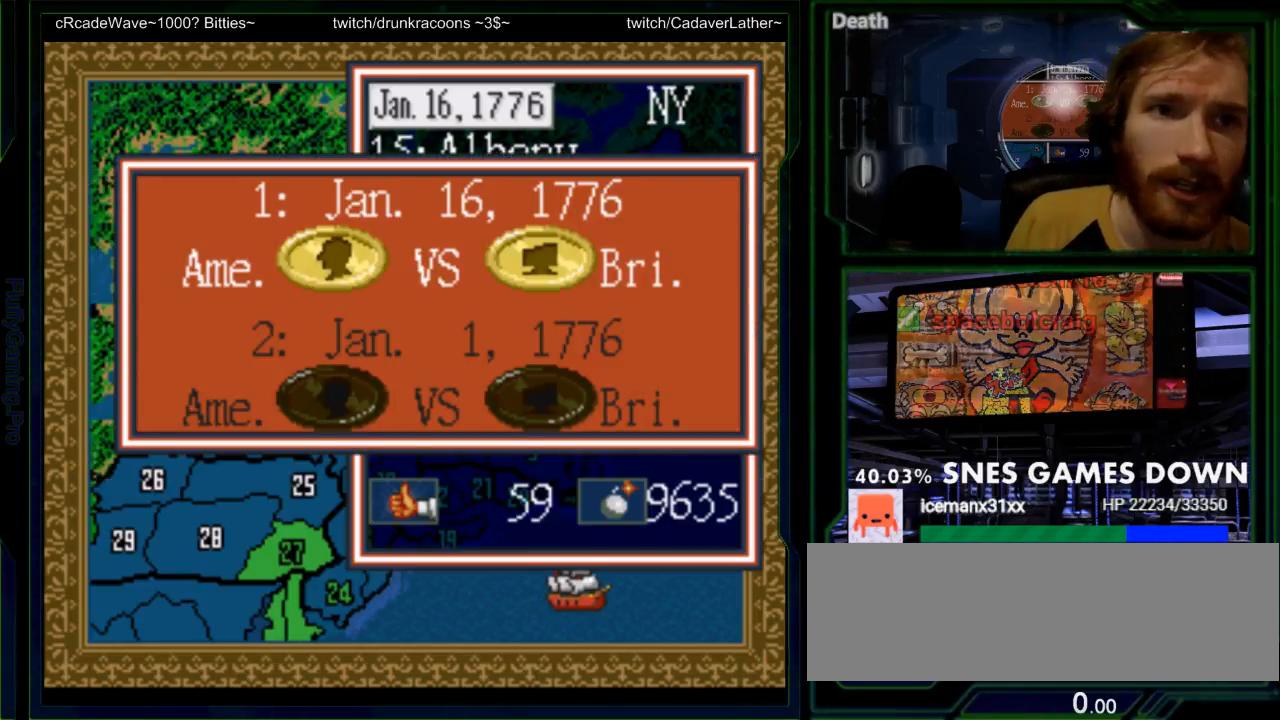
{"buttons": [], "events": [[33, "A", "down"], [167, "A", "up"]]}
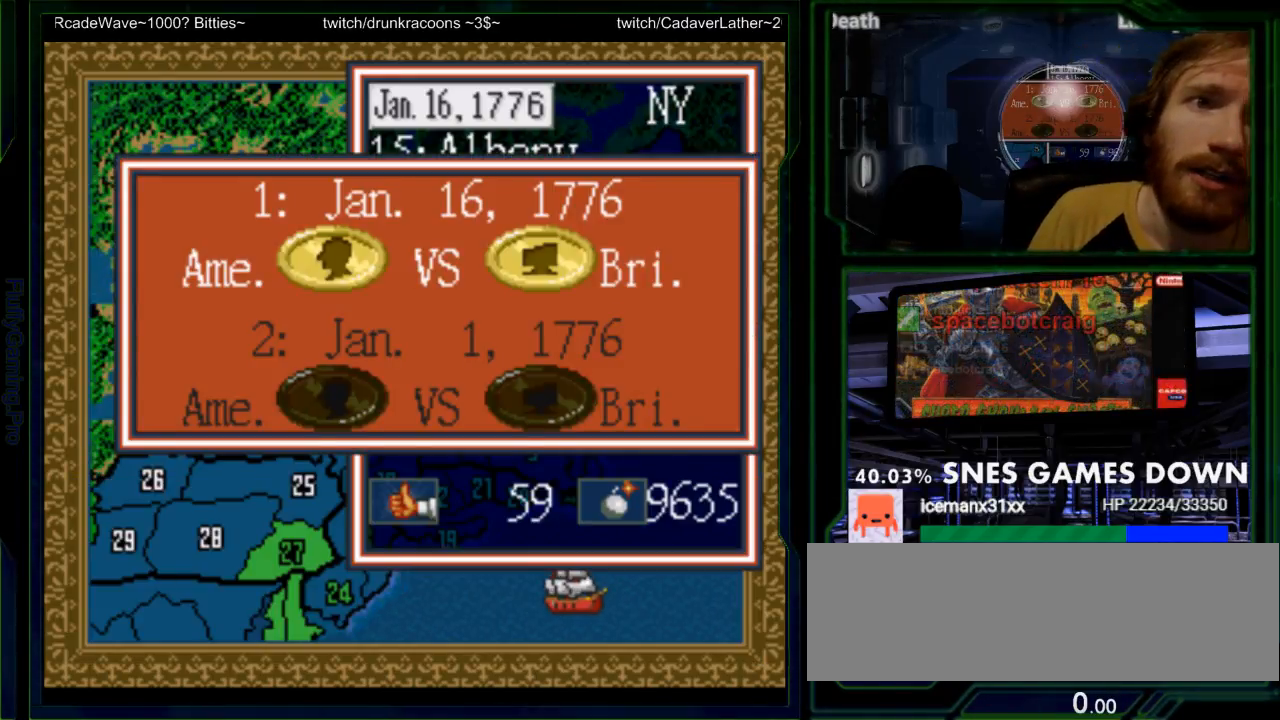
{"buttons": ["A"], "events": [[83, "A", "down"], [183, "A", "up"], [500, "A", "down"]]}
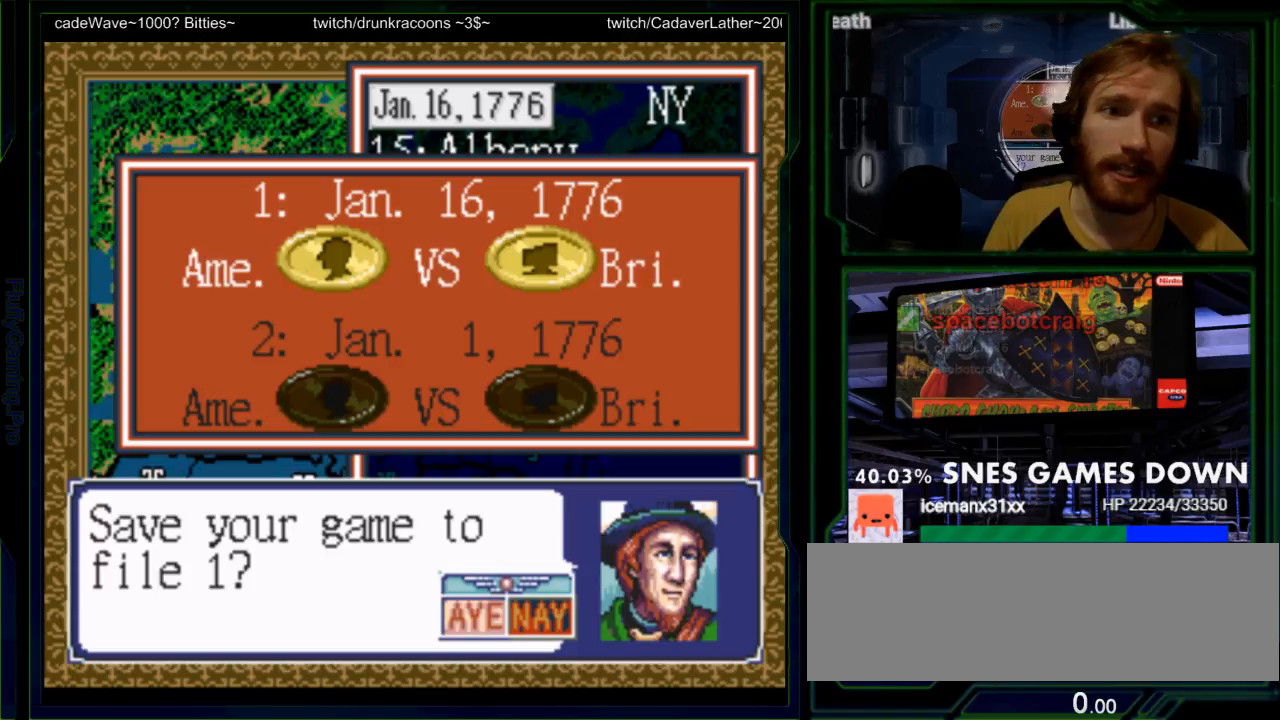
{"buttons": ["A"], "events": [[117, "A", "up"], [183, "A", "down"], [283, "A", "up"], [350, "A", "down"], [417, "A", "up"], [500, "A", "down"]]}
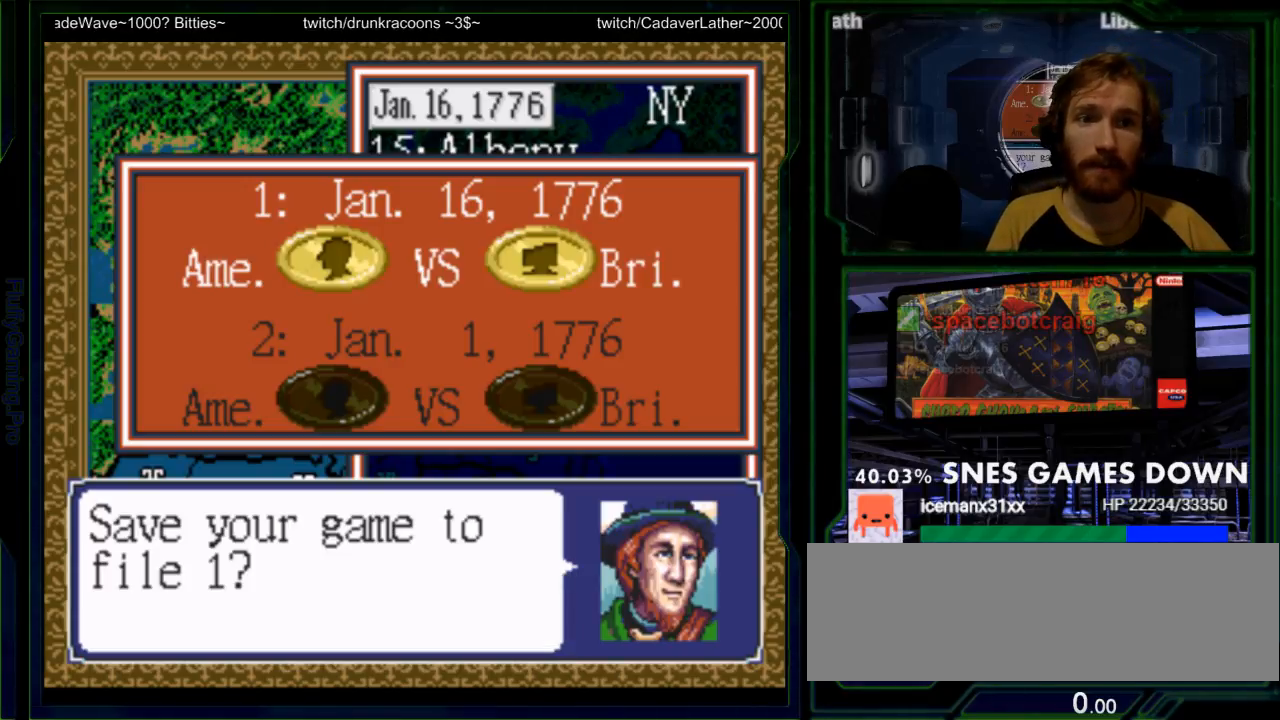
{"buttons": ["A"], "events": [[67, "A", "up"], [483, "A", "down"]]}
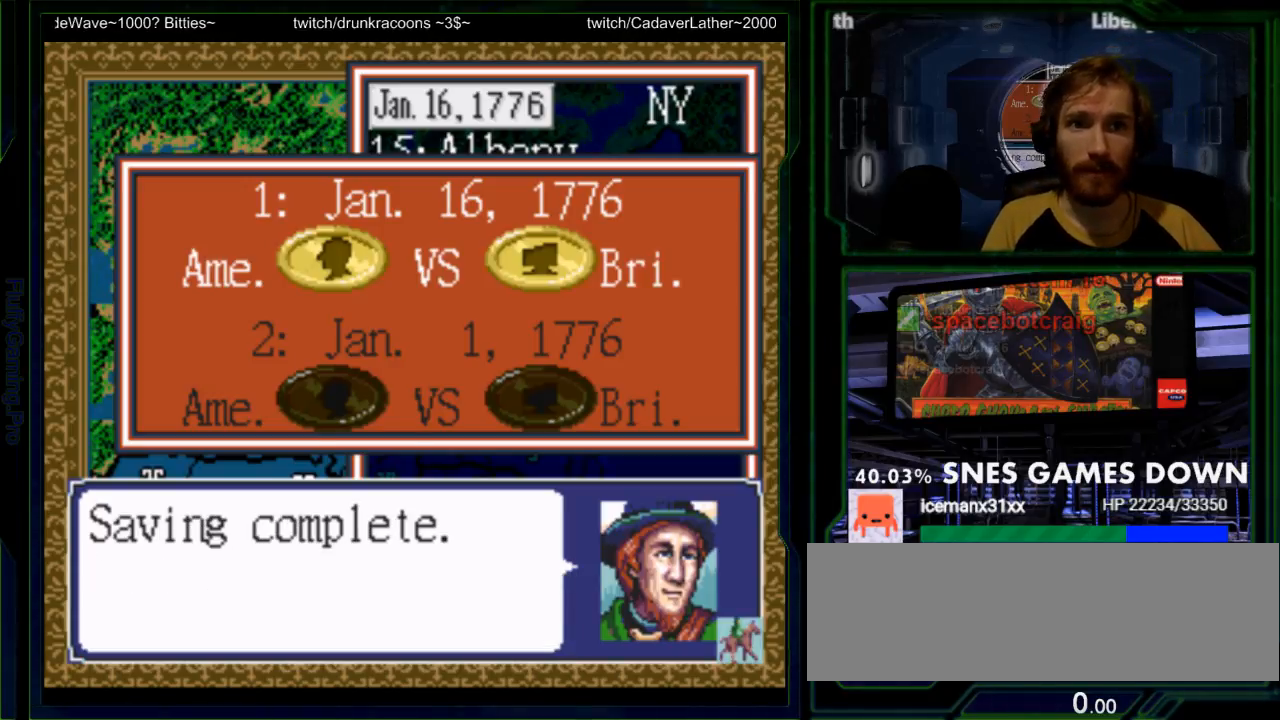
{"buttons": [], "events": [[117, "A", "up"]]}
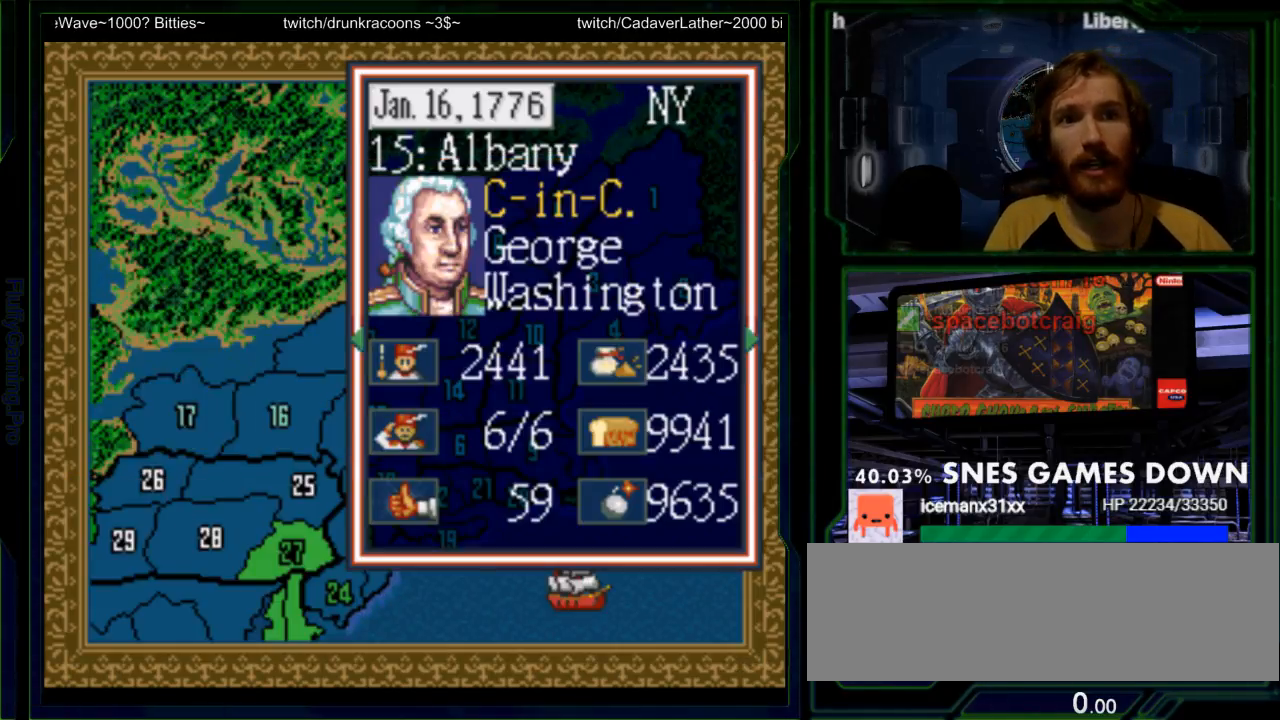
{"buttons": ["DPAD_DOWN"], "events": [[417, "DPAD_DOWN", "down"]]}
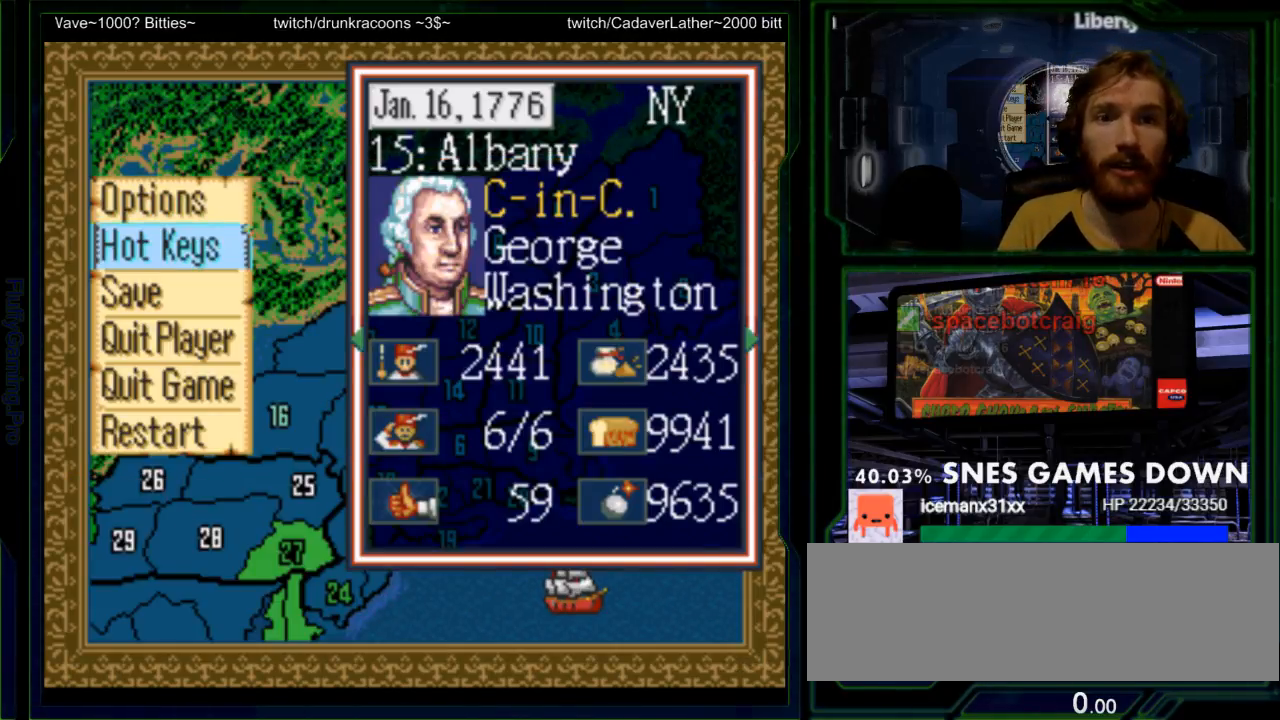
{"buttons": ["DPAD_DOWN"], "events": [[17, "DPAD_DOWN", "up"], [83, "DPAD_DOWN", "down"], [183, "DPAD_DOWN", "up"], [267, "DPAD_DOWN", "down"], [333, "DPAD_DOWN", "up"], [433, "DPAD_DOWN", "down"]]}
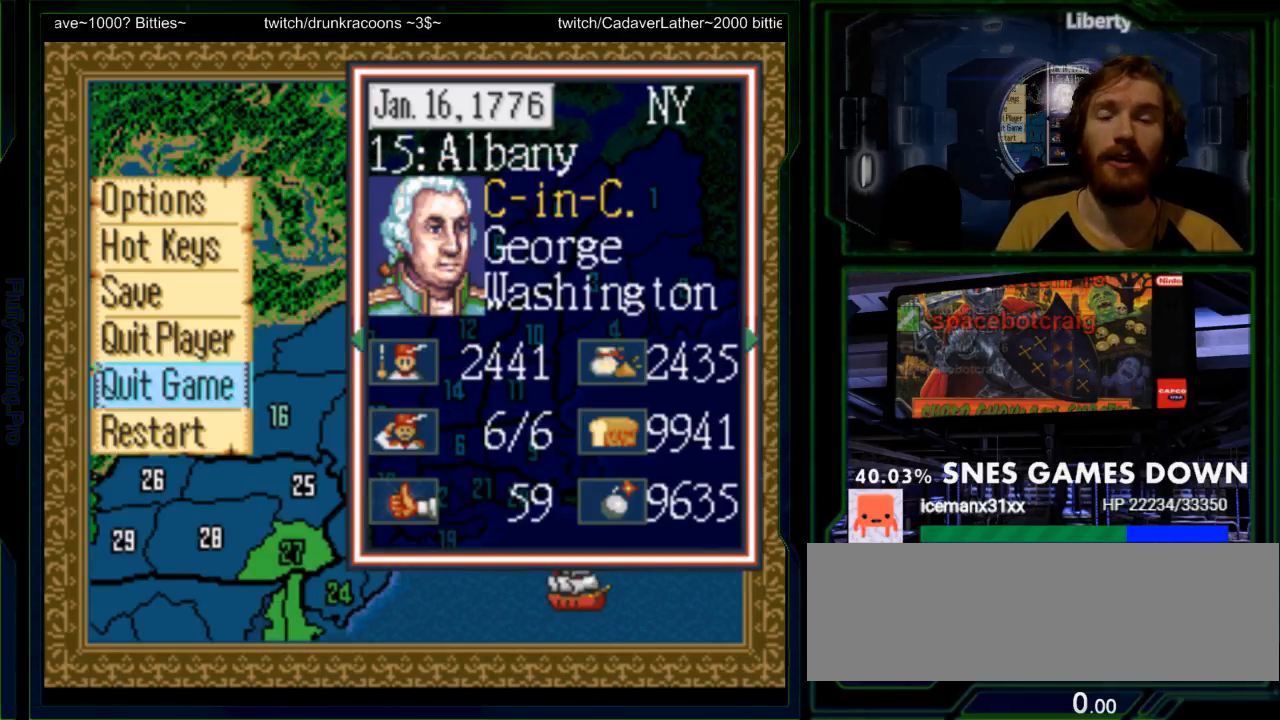
{"buttons": ["DPAD_UP"], "events": [[17, "DPAD_DOWN", "up"], [233, "DPAD_UP", "down"], [350, "DPAD_UP", "up"], [450, "DPAD_UP", "down"]]}